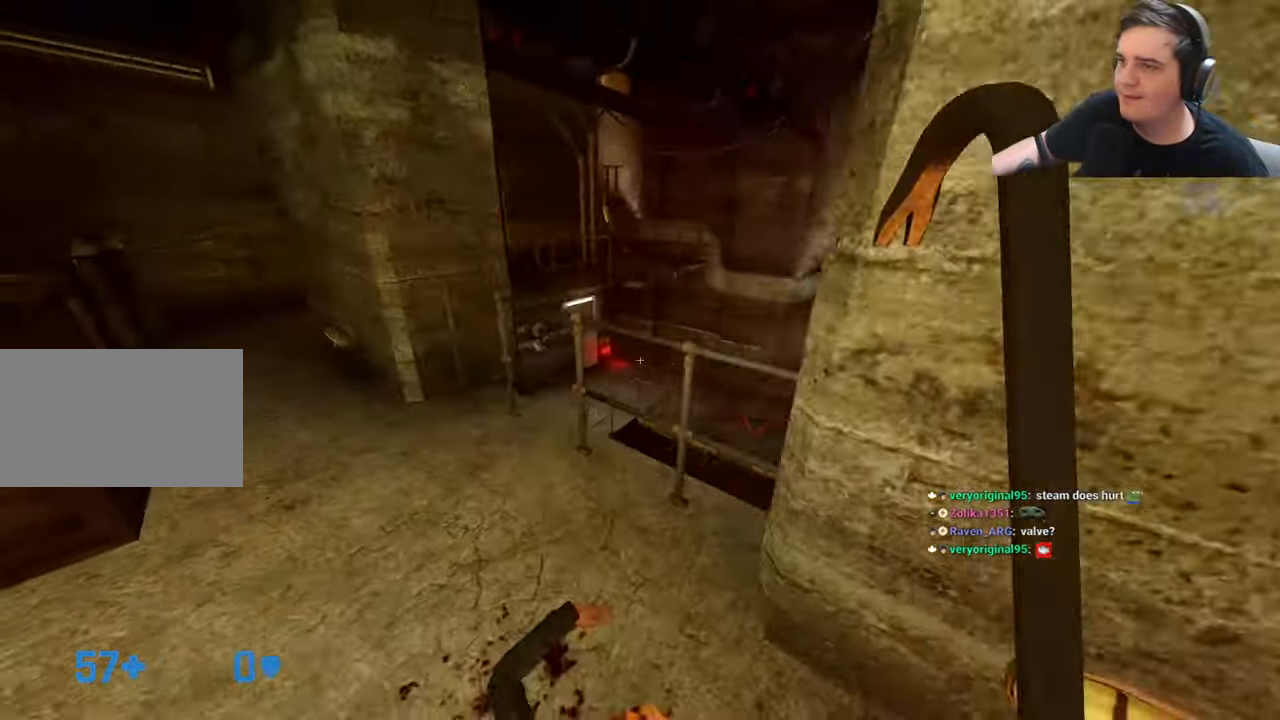
Gameplay with keyboard and mouse; each line is a JSON object with the keys held at the frame after it. "events" lists presses ("down") and releases ("up") of "1", "2", "3", "4", "5", "a", "alt", "c", "caps_lock", "ctrl", "d", "e", "f", "g", "q", "r", "s", "shift", "t", "tab", "v", "w", "x" and "z" between this image and that frame as [ms after this image, input, new state], when the widget could be followed in between. No other keys are recorded. Mouse buttons are not recorded. Not read: mouse_move.
{"keys": [], "events": [[67, "a", "up"], [67, "w", "down"], [150, "w", "up"]]}
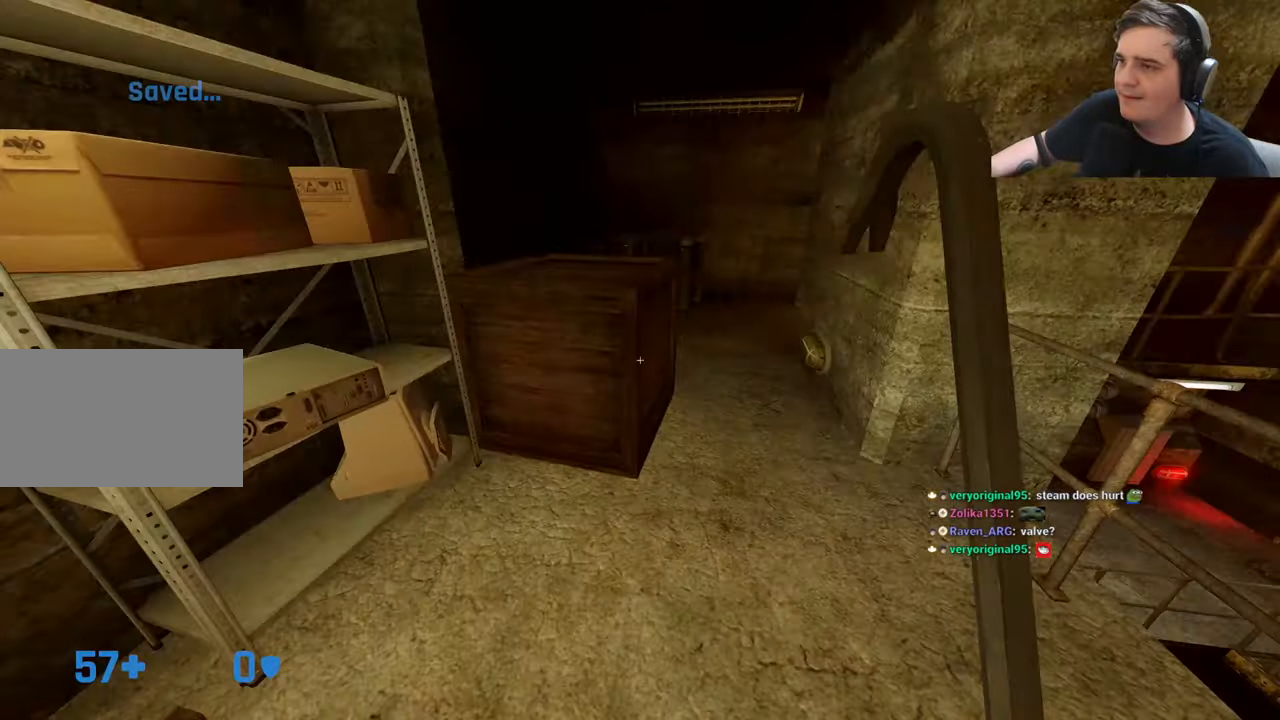
{"keys": [], "events": [[317, "w", "down"], [350, "d", "down"], [450, "d", "up"], [450, "w", "up"]]}
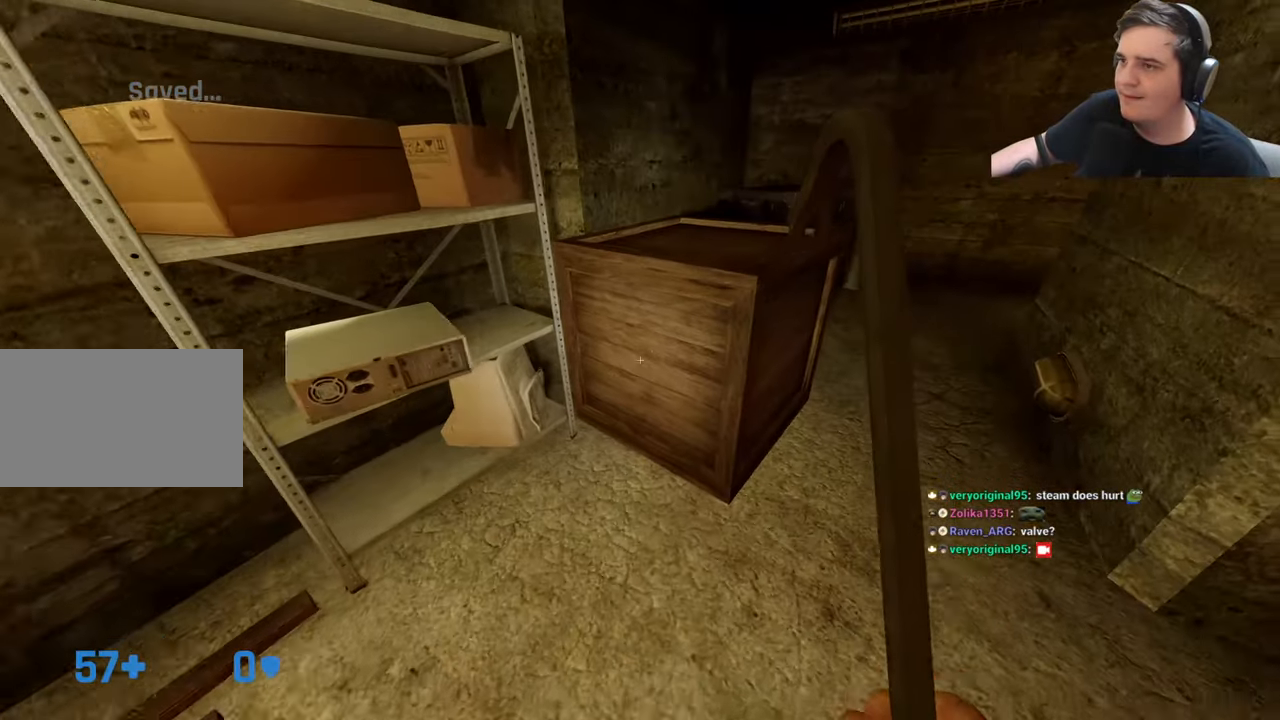
{"keys": [], "events": []}
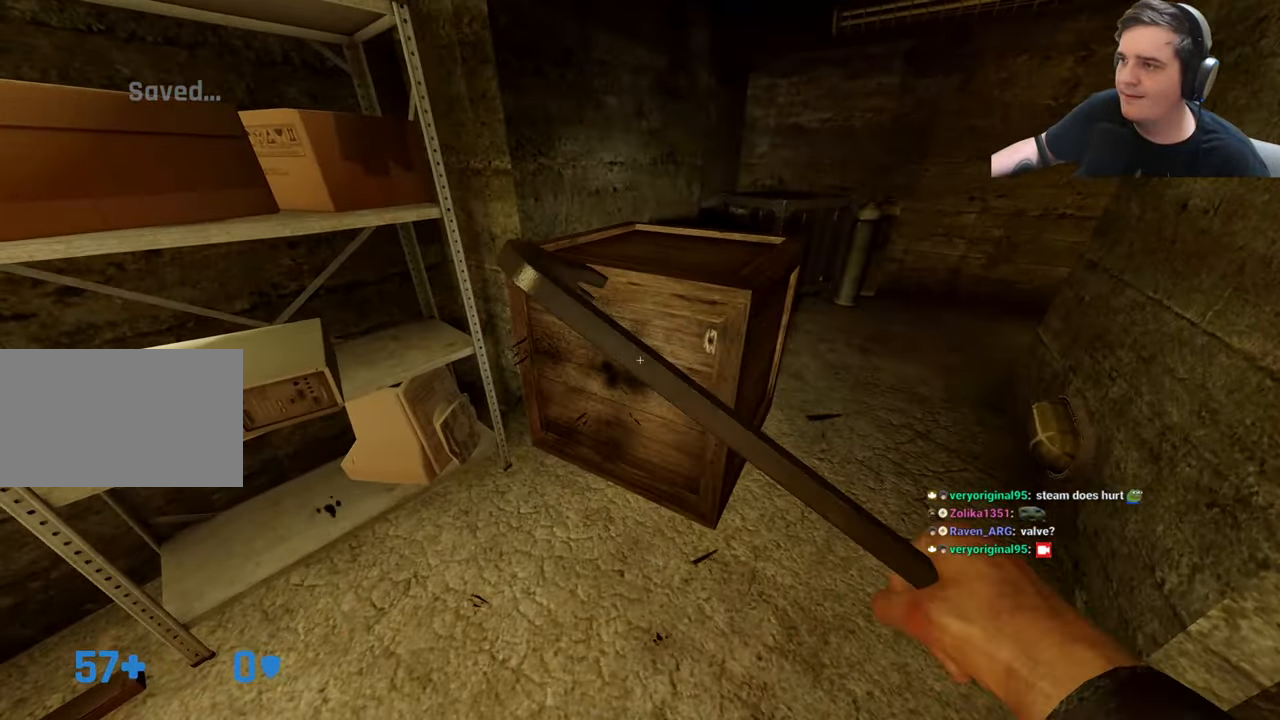
{"keys": ["w"], "events": [[350, "d", "down"], [350, "w", "down"], [434, "d", "up"]]}
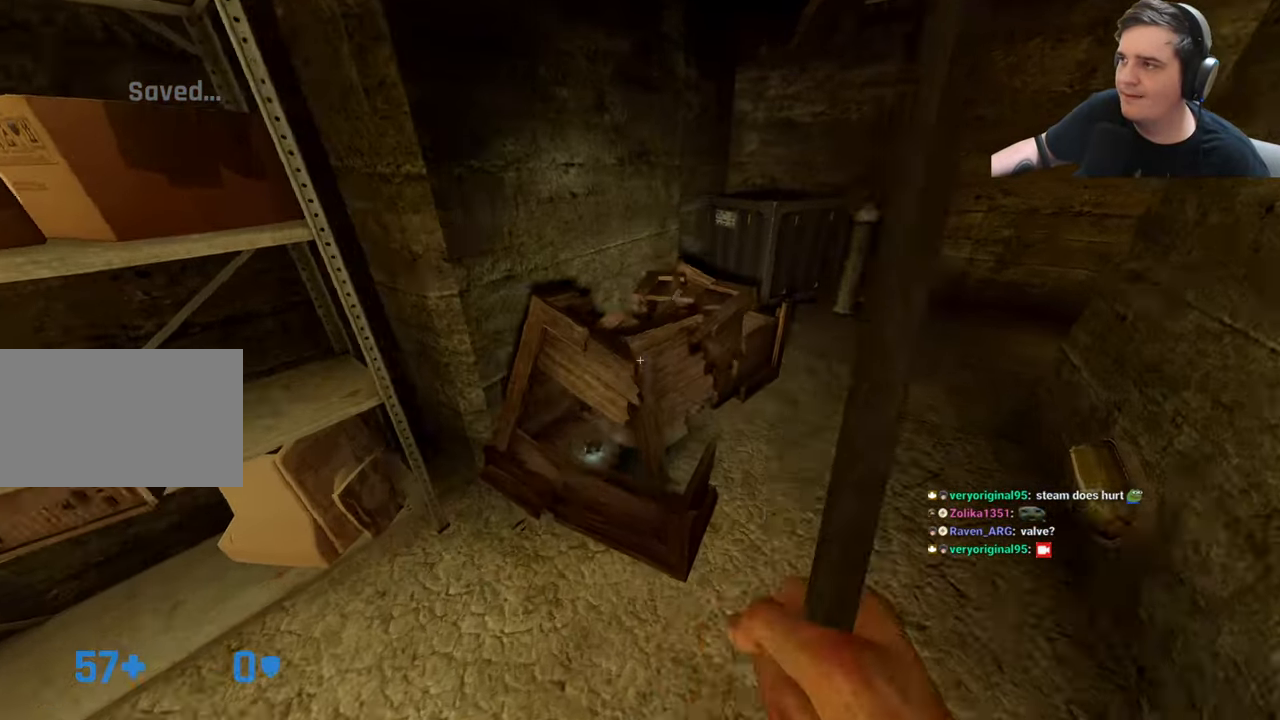
{"keys": ["a", "w"], "events": [[34, "w", "up"], [84, "d", "down"], [167, "d", "up"], [167, "w", "down"], [267, "a", "down"]]}
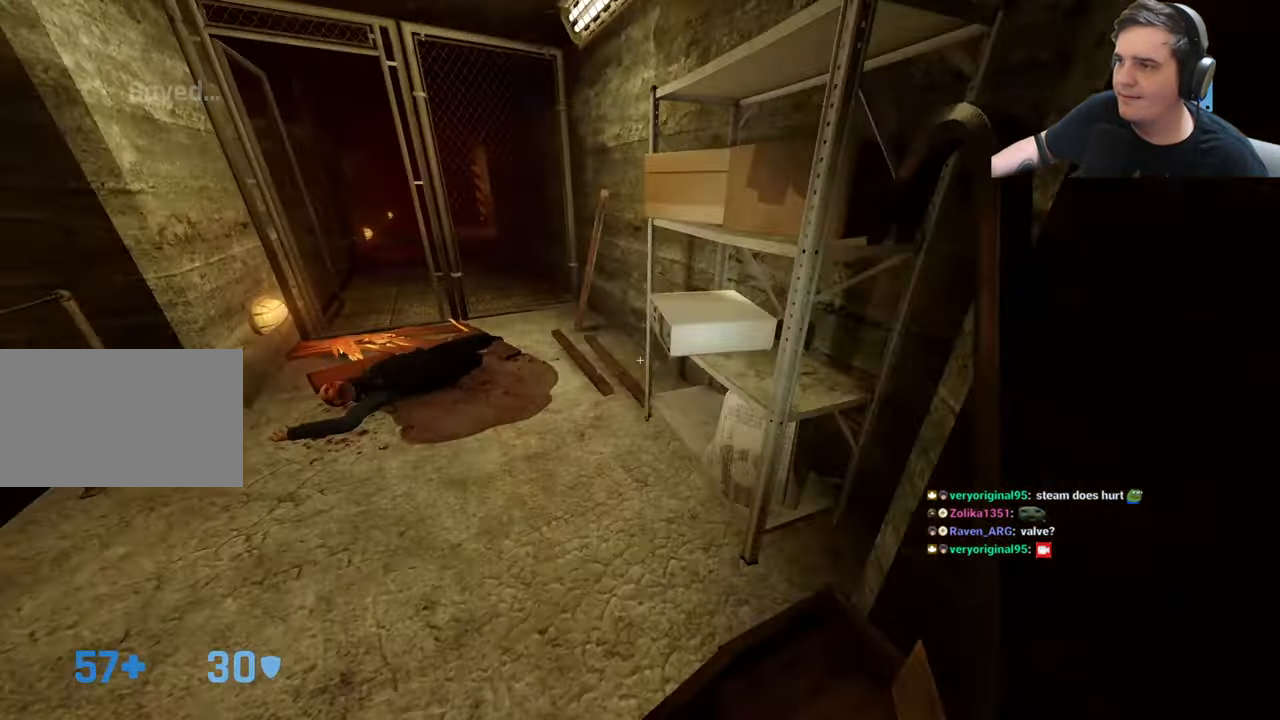
{"keys": ["a", "w"], "events": [[100, "a", "up"], [284, "2", "down"], [384, "2", "up"], [467, "a", "down"]]}
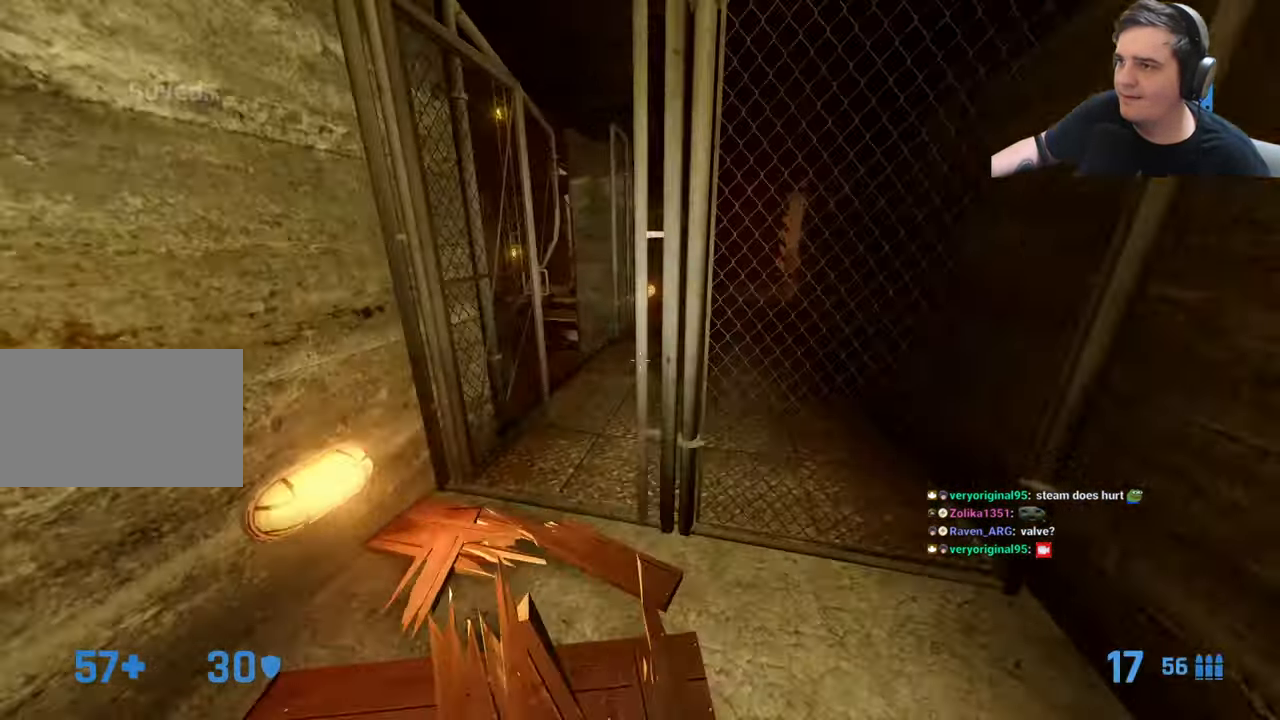
{"keys": ["w"], "events": [[200, "a", "up"], [200, "r", "down"], [300, "r", "up"], [384, "r", "down"], [434, "r", "up"]]}
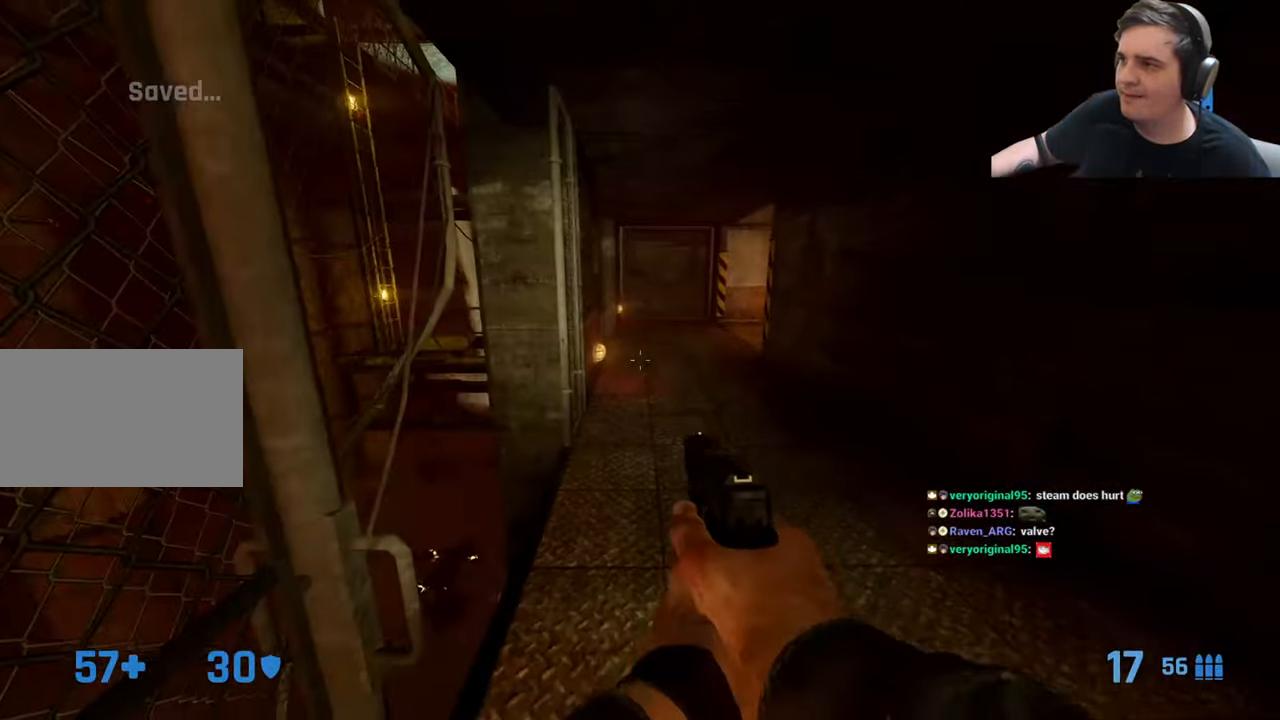
{"keys": ["w"], "events": [[167, "d", "down"], [317, "d", "up"], [450, "r", "down"], [500, "r", "up"]]}
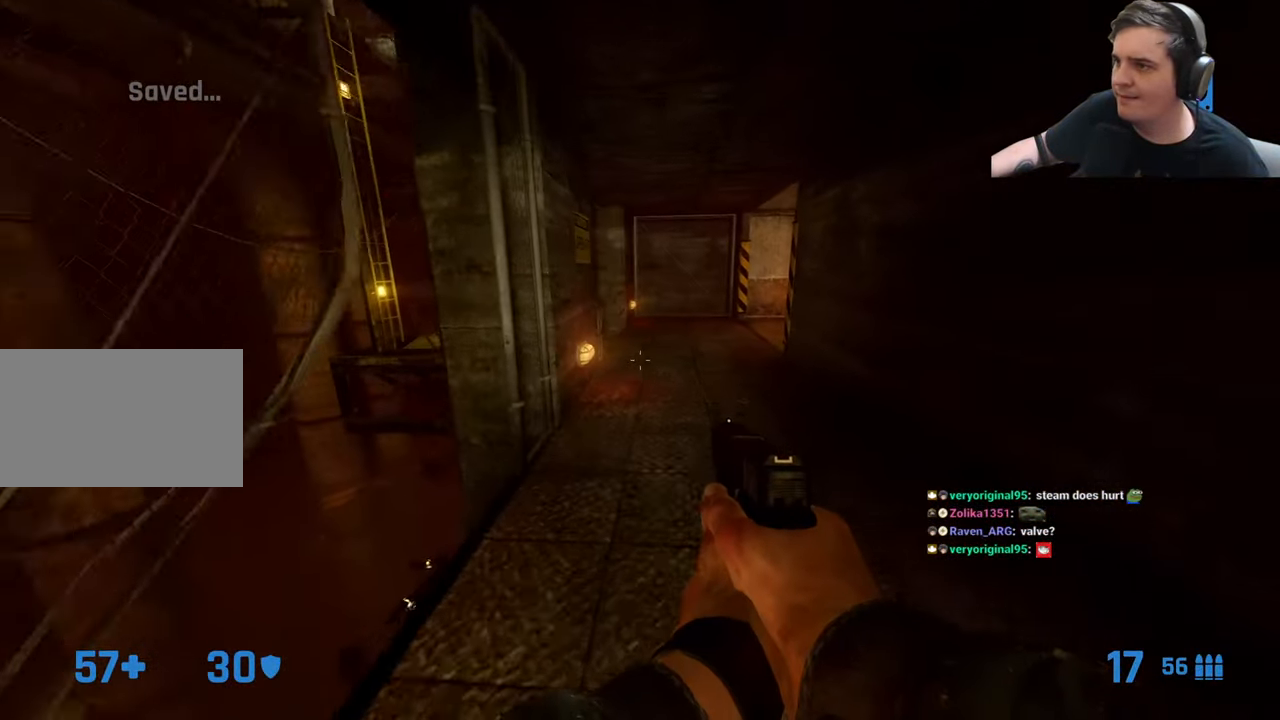
{"keys": ["d"], "events": [[234, "w", "up"], [284, "a", "down"], [367, "a", "up"], [467, "d", "down"]]}
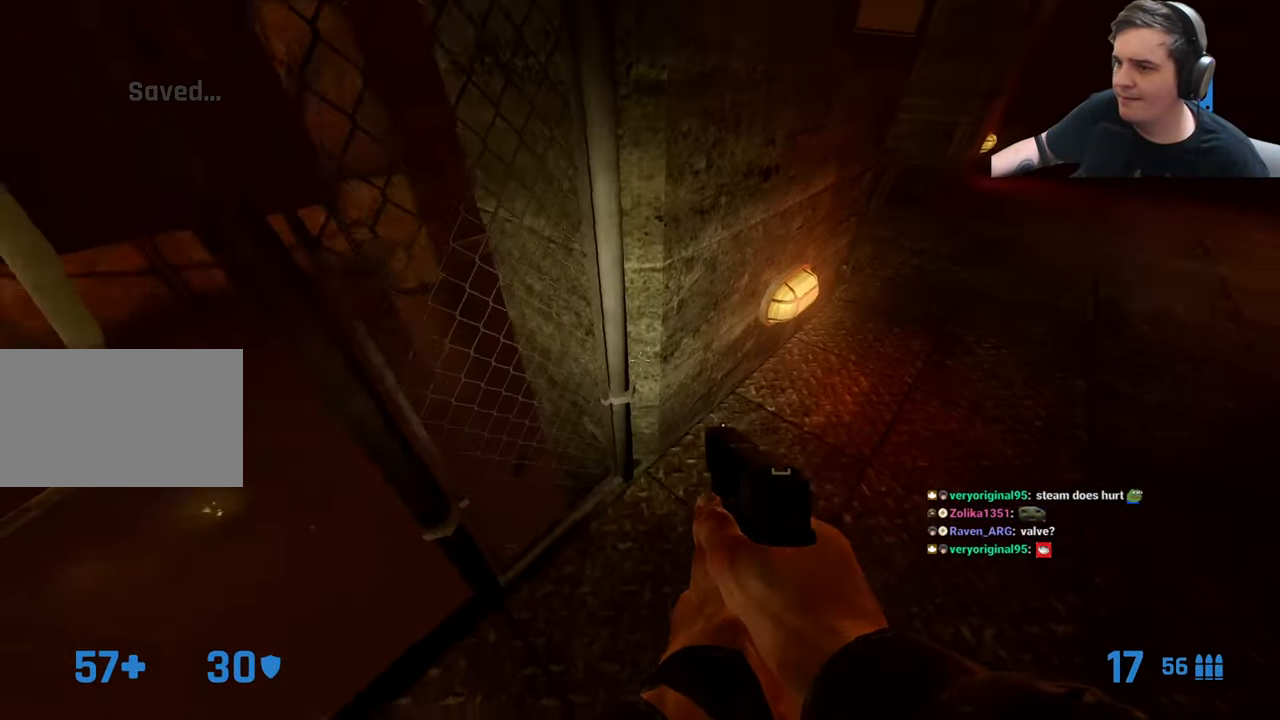
{"keys": ["w"], "events": [[67, "w", "down"], [250, "d", "up"]]}
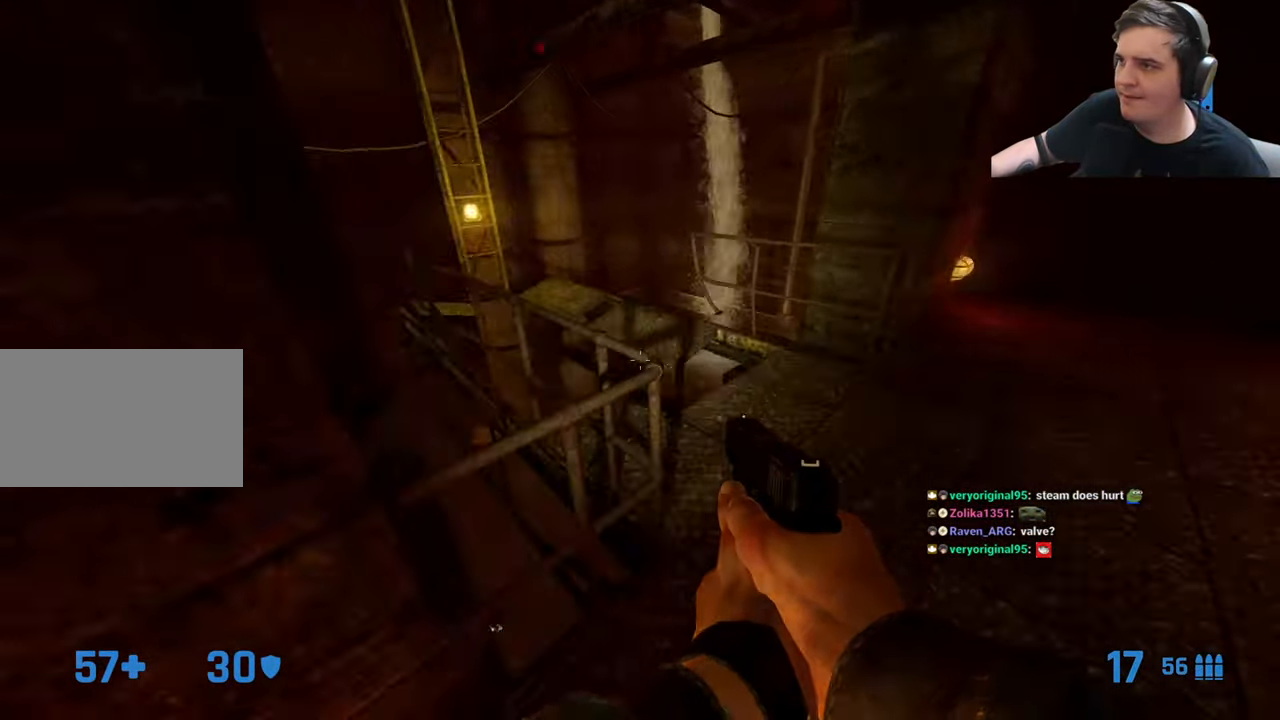
{"keys": ["w"], "events": [[84, "w", "up"], [451, "w", "down"]]}
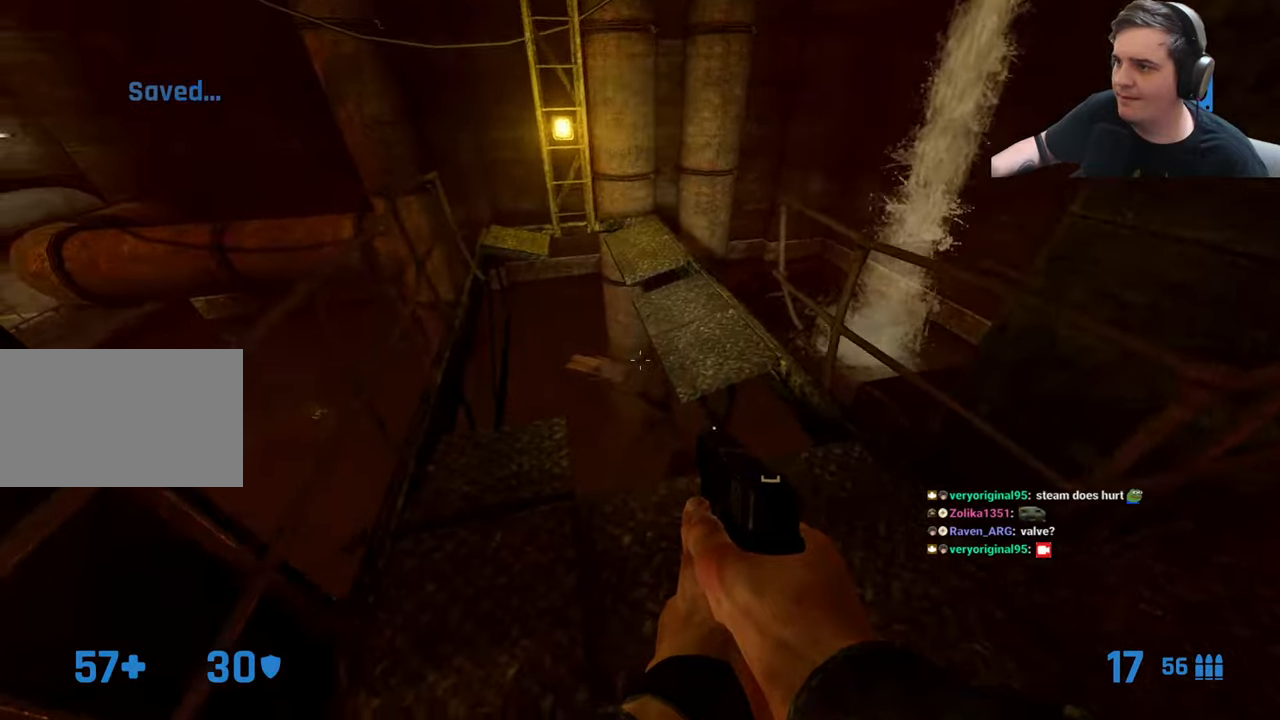
{"keys": [], "events": [[50, "w", "up"]]}
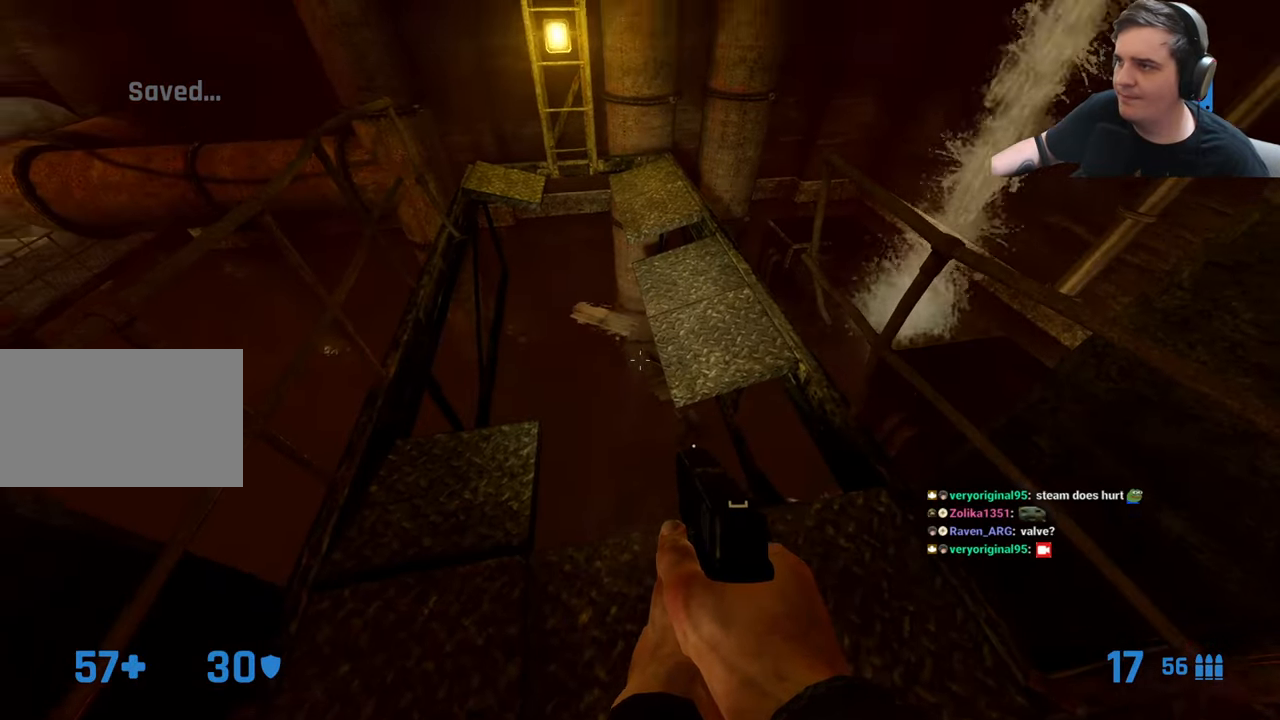
{"keys": [], "events": [[166, "d", "down"], [250, "d", "up"], [300, "w", "down"], [433, "w", "up"]]}
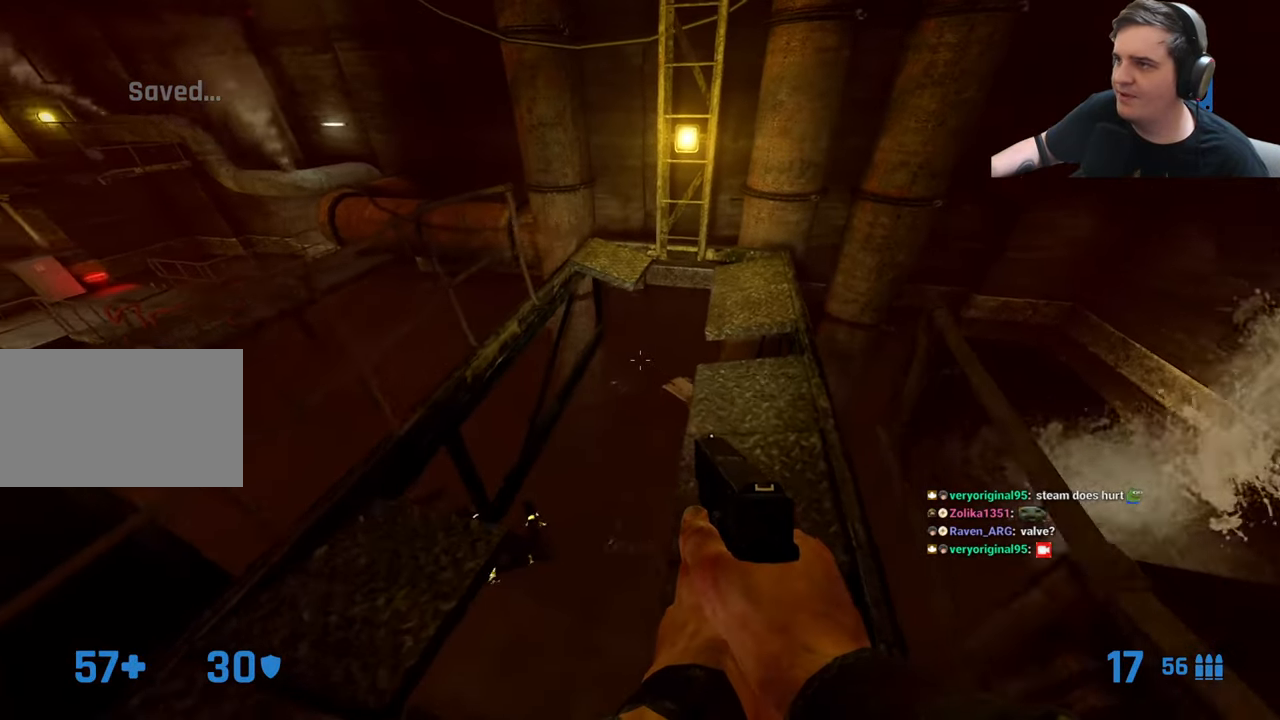
{"keys": [], "events": []}
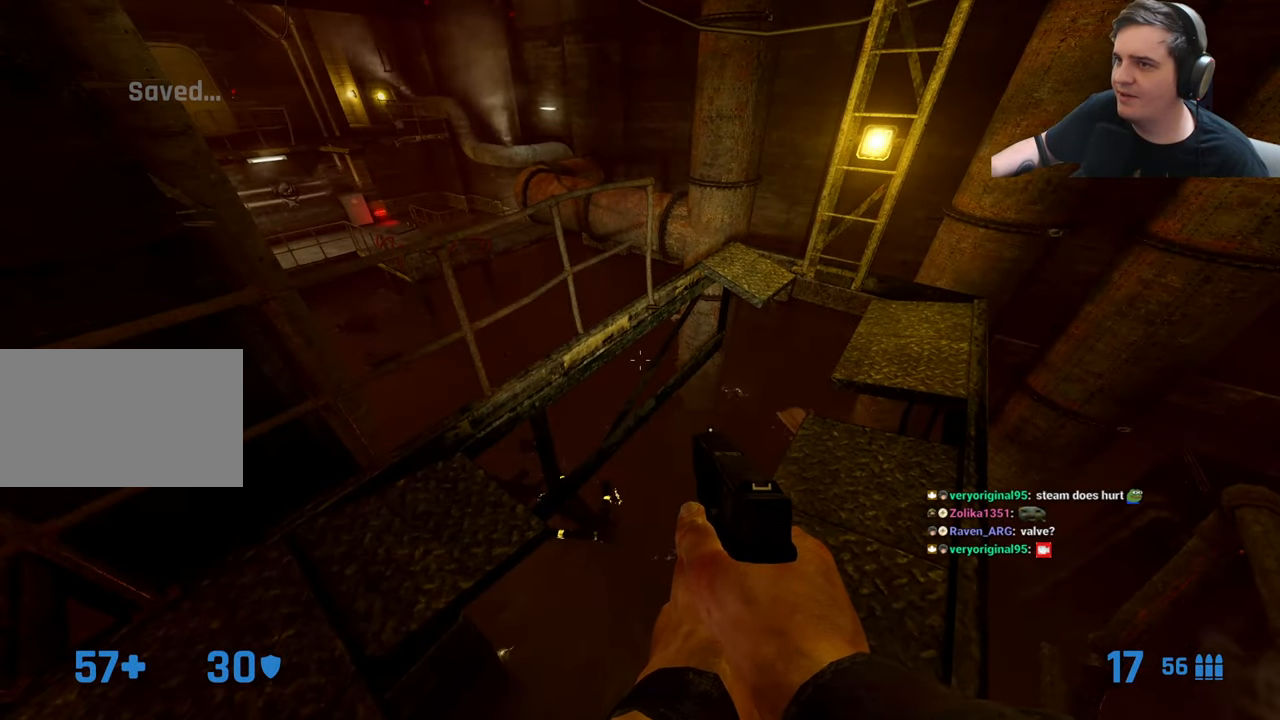
{"keys": [], "events": [[183, "w", "down"], [233, "d", "down"], [333, "d", "up"], [333, "w", "up"]]}
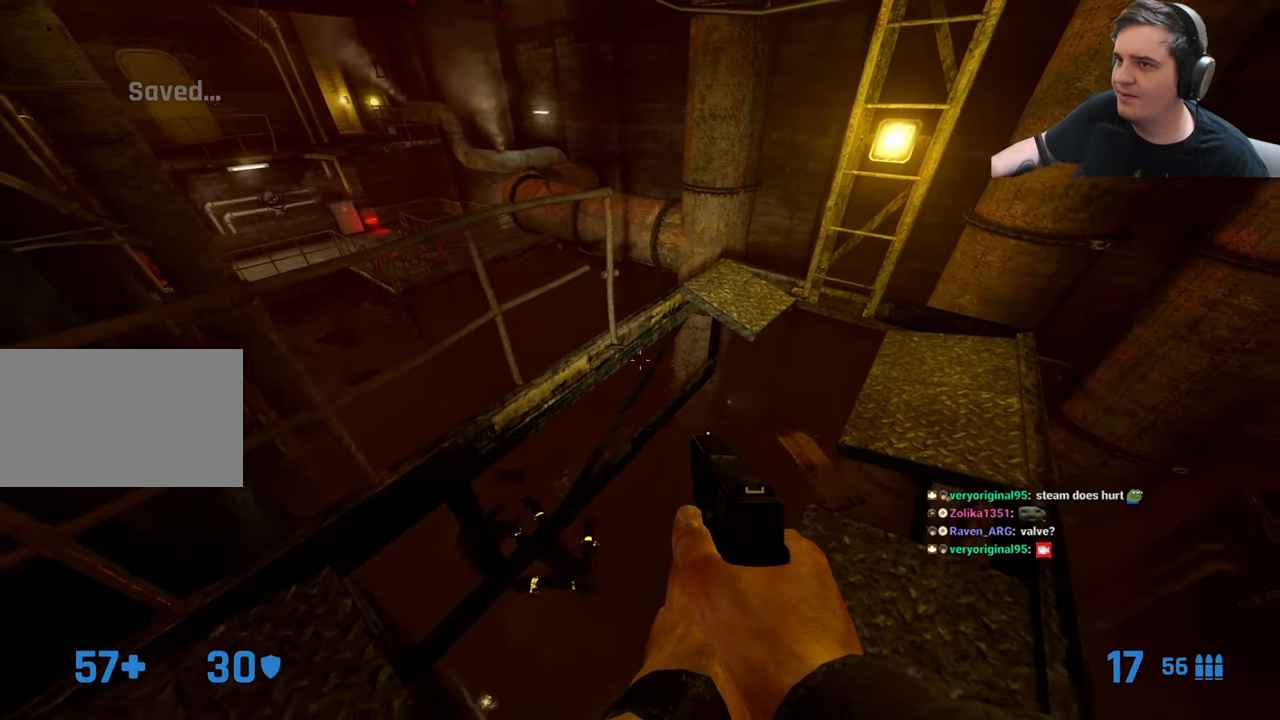
{"keys": [], "events": []}
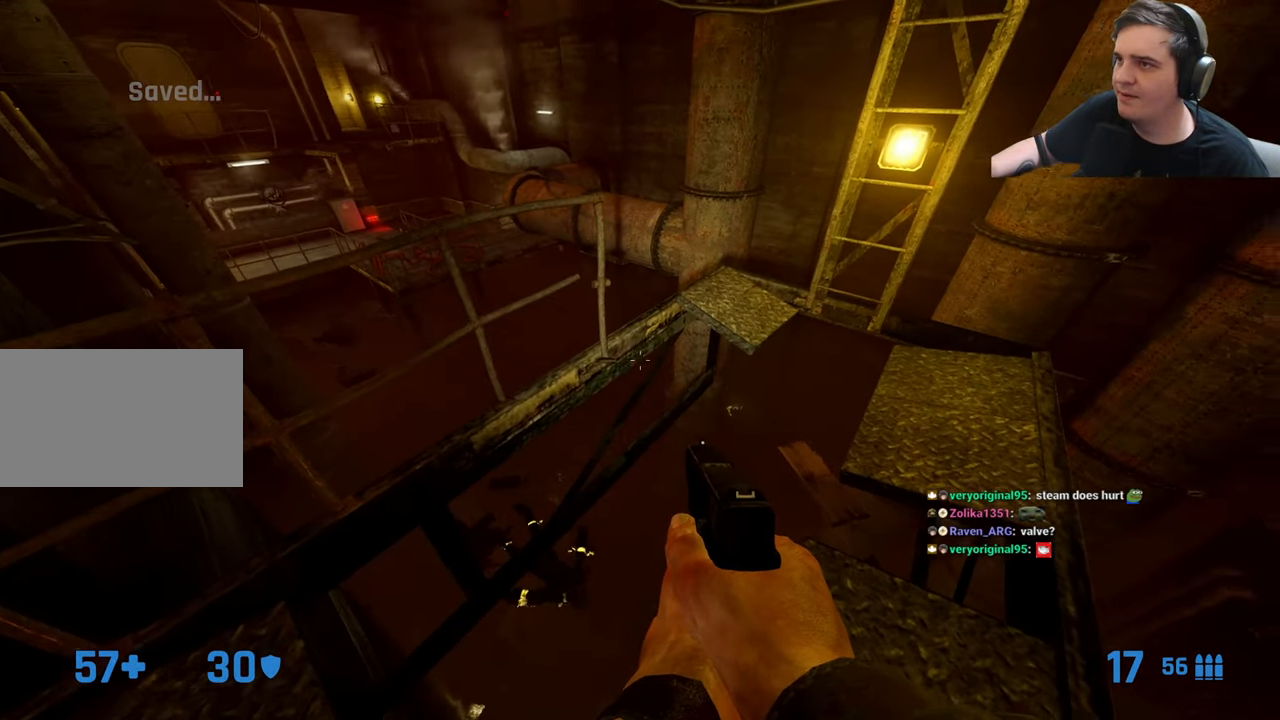
{"keys": ["a", "ctrl"], "events": [[66, "d", "down"], [66, "w", "down"], [133, "d", "up"], [266, "ctrl", "down"], [316, "a", "down"], [316, "w", "up"]]}
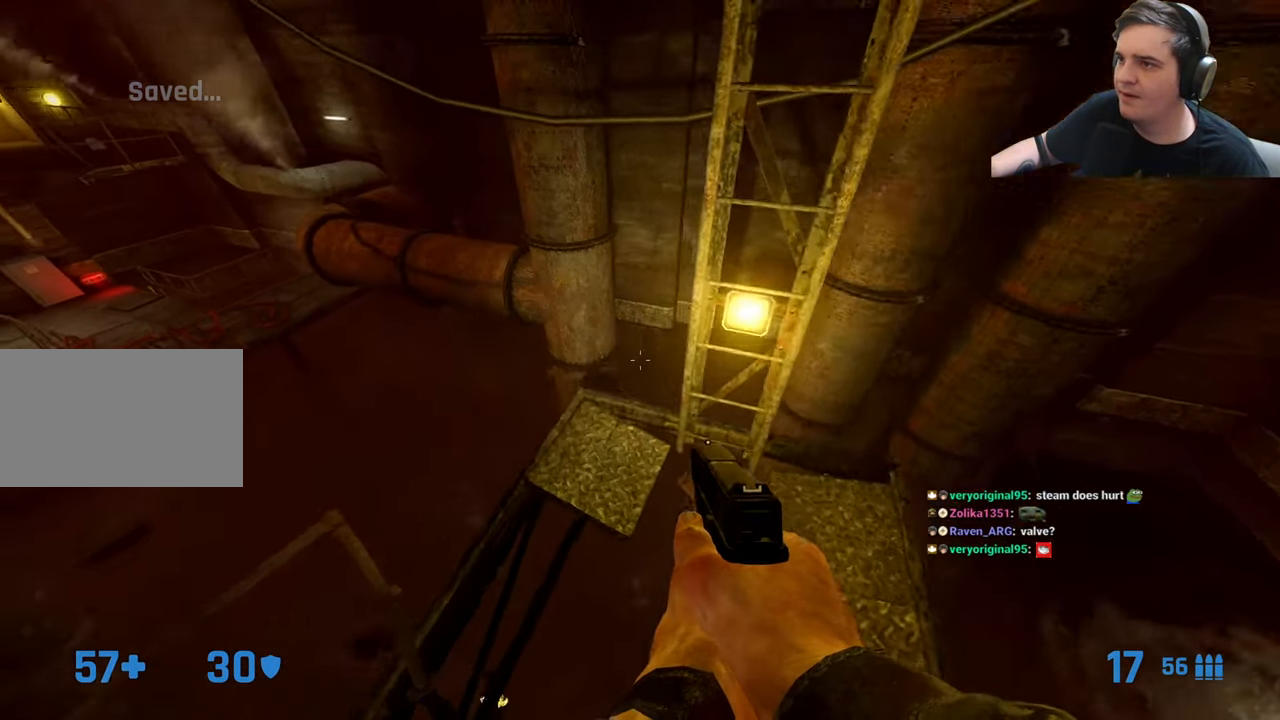
{"keys": [], "events": [[183, "a", "up"], [283, "s", "down"], [383, "s", "up"], [416, "ctrl", "up"]]}
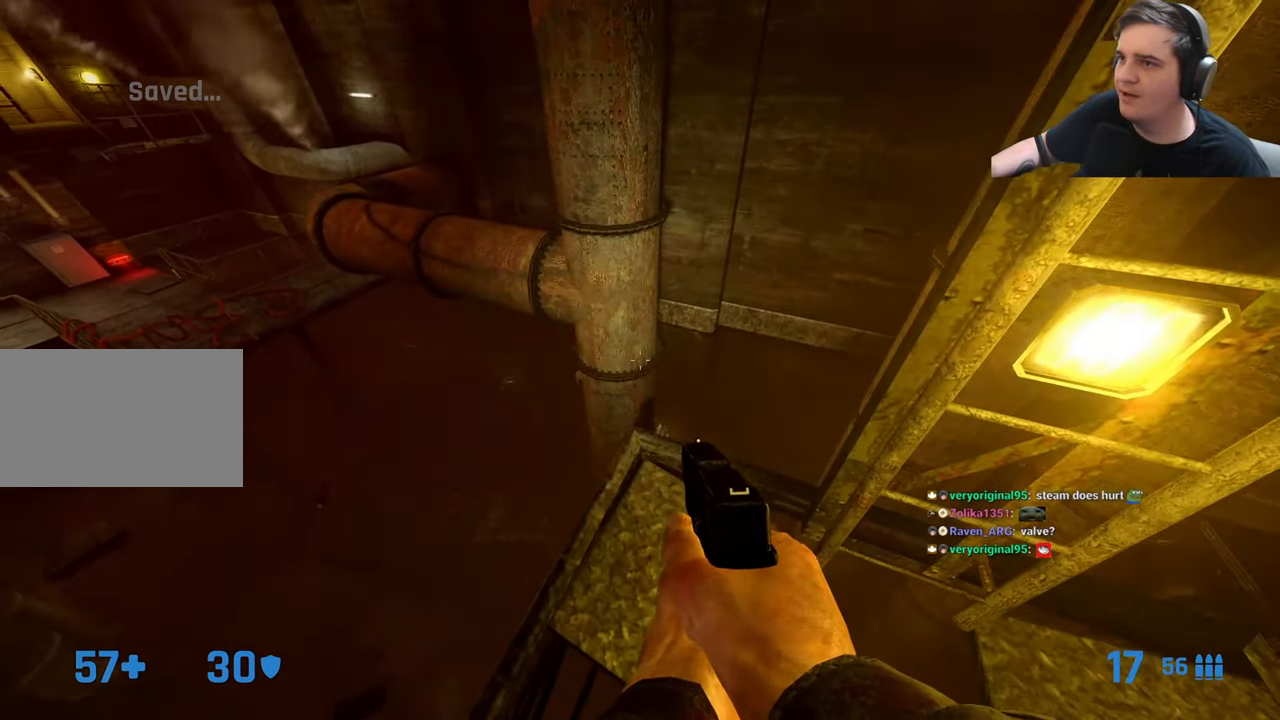
{"keys": ["a", "ctrl"], "events": [[150, "w", "down"], [250, "a", "down"], [350, "ctrl", "down"], [383, "w", "up"]]}
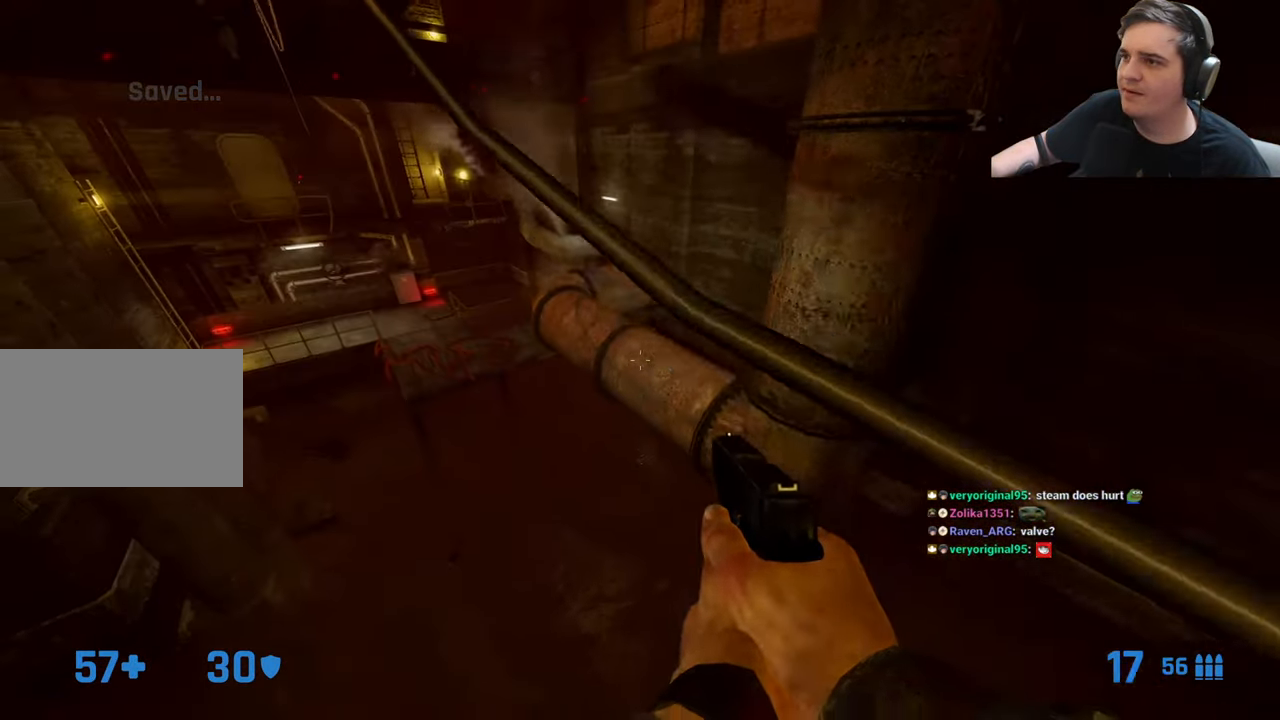
{"keys": ["a", "ctrl"], "events": [[83, "a", "up"], [83, "d", "down"], [400, "a", "down"], [450, "d", "up"]]}
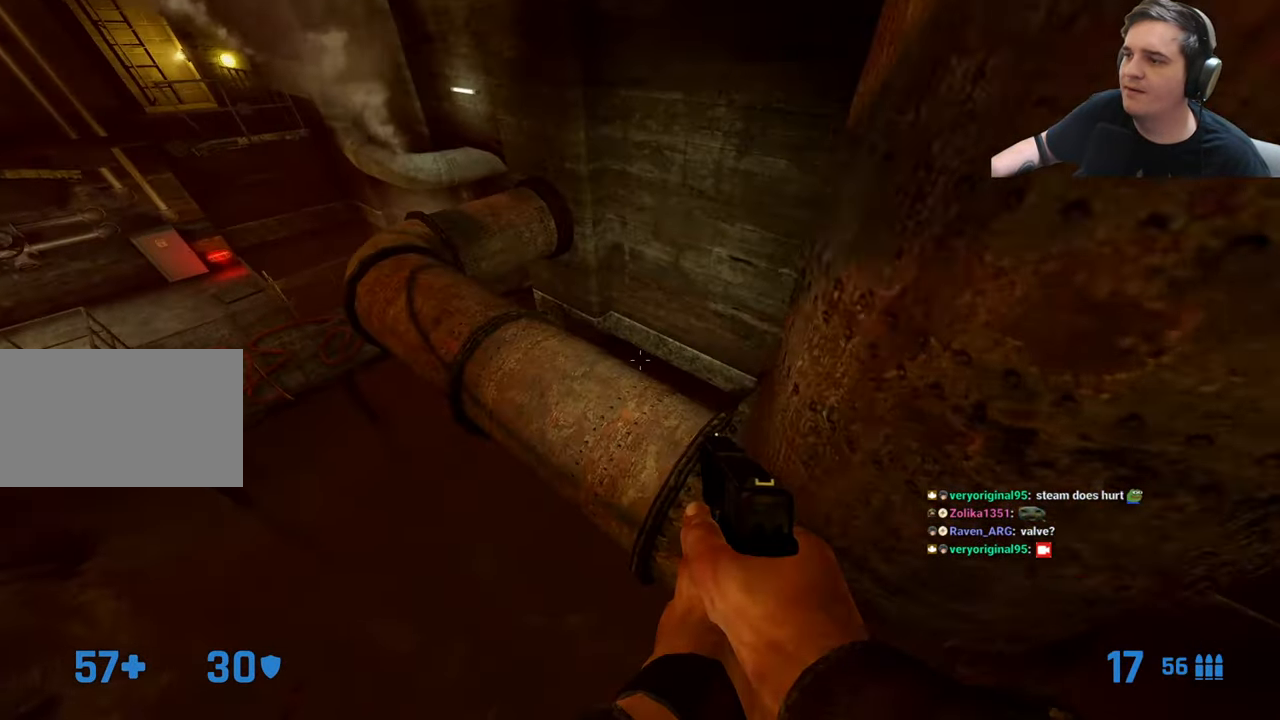
{"keys": ["a", "w"], "events": [[100, "w", "down"], [133, "d", "down"], [183, "a", "up"], [332, "d", "up"], [416, "a", "down"], [466, "ctrl", "up"]]}
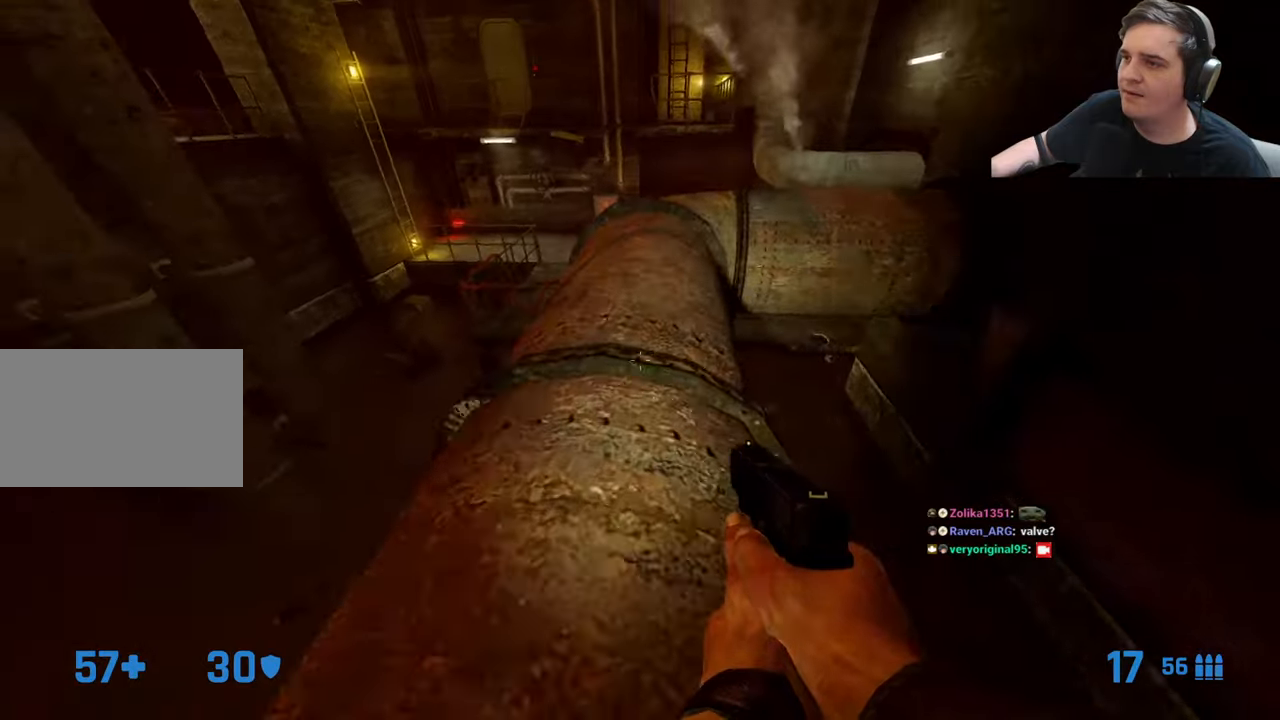
{"keys": ["a", "ctrl"], "events": [[67, "a", "up"], [383, "a", "down"], [433, "ctrl", "down"], [483, "w", "up"]]}
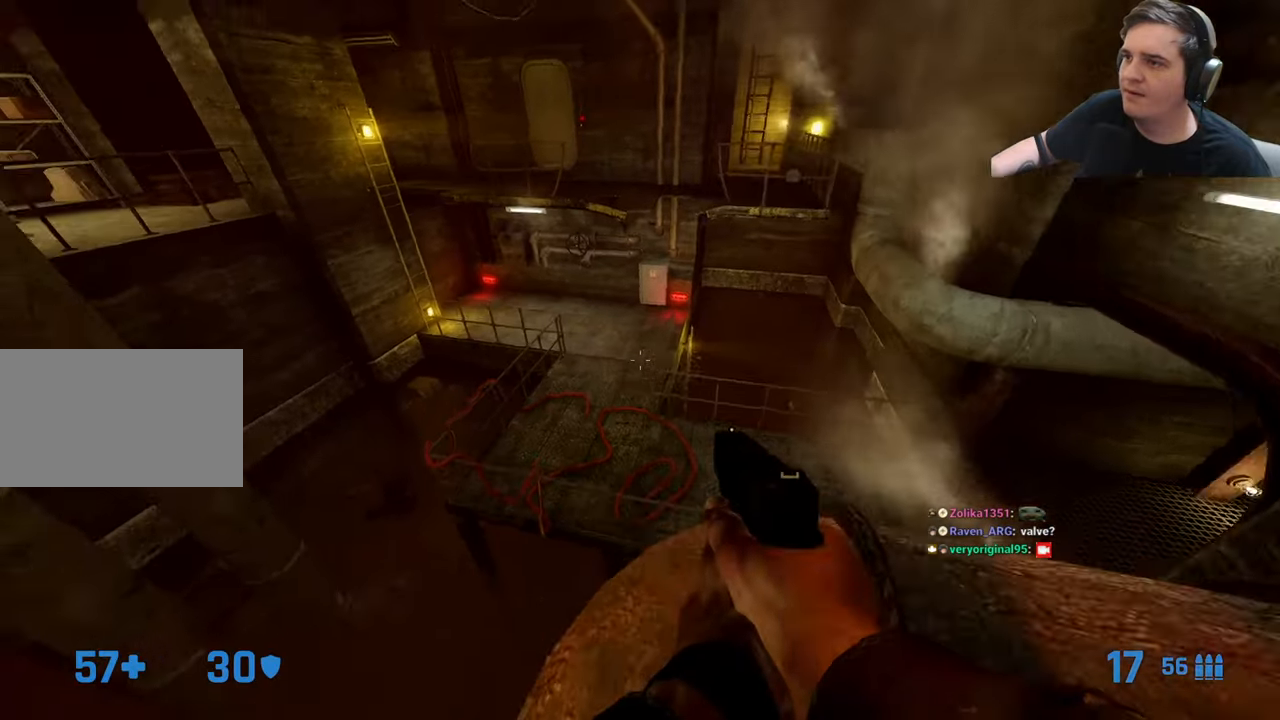
{"keys": ["ctrl", "s"], "events": [[217, "a", "up"], [450, "s", "down"]]}
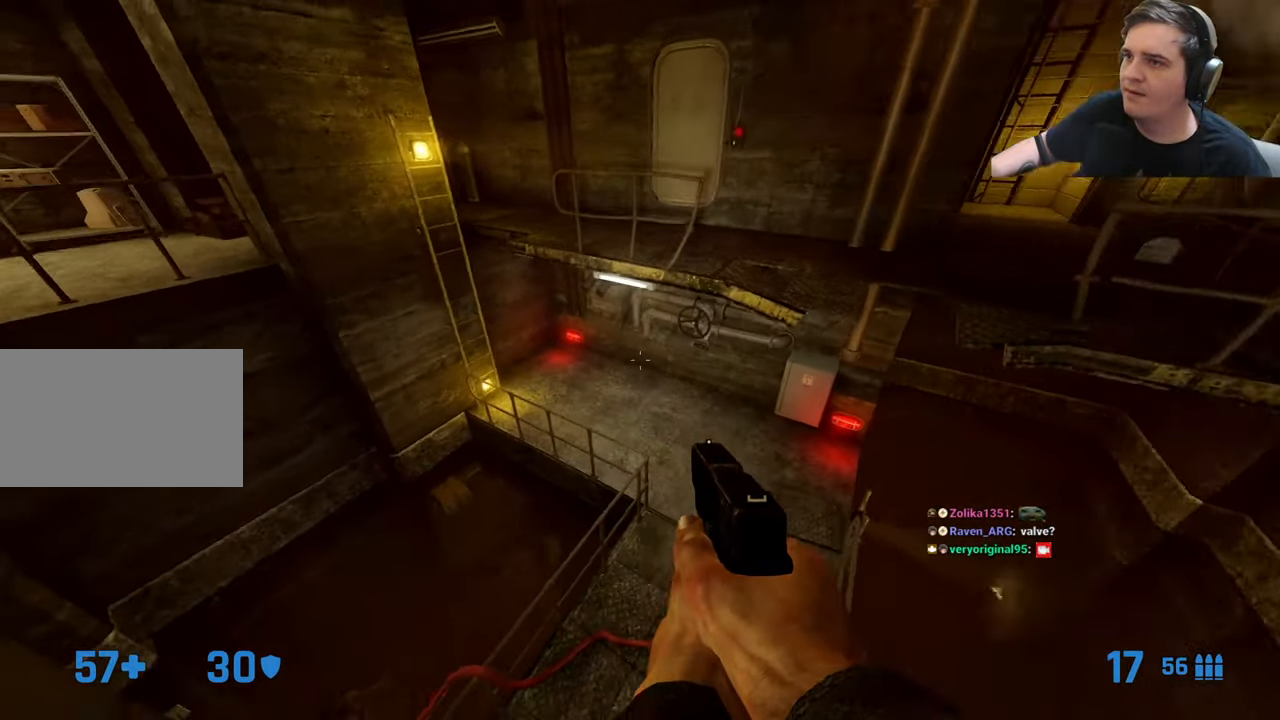
{"keys": [], "events": [[233, "ctrl", "up"], [283, "s", "up"]]}
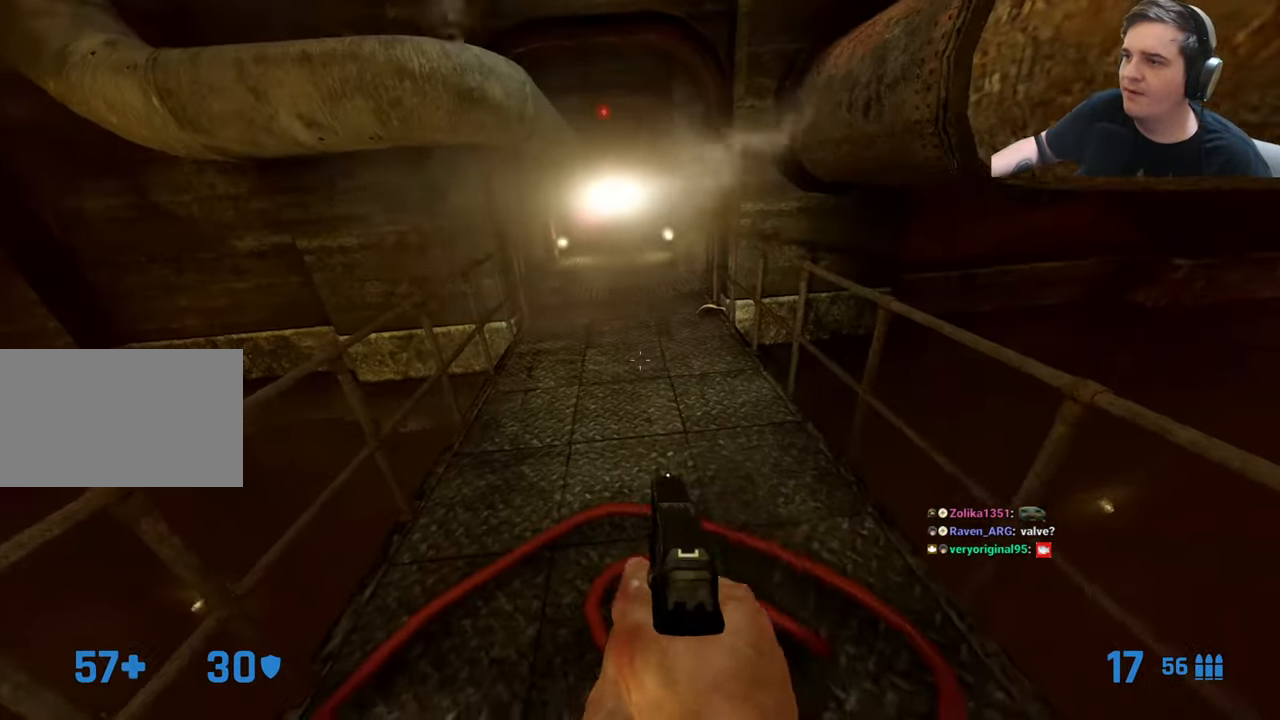
{"keys": [], "events": [[150, "w", "down"], [400, "w", "up"]]}
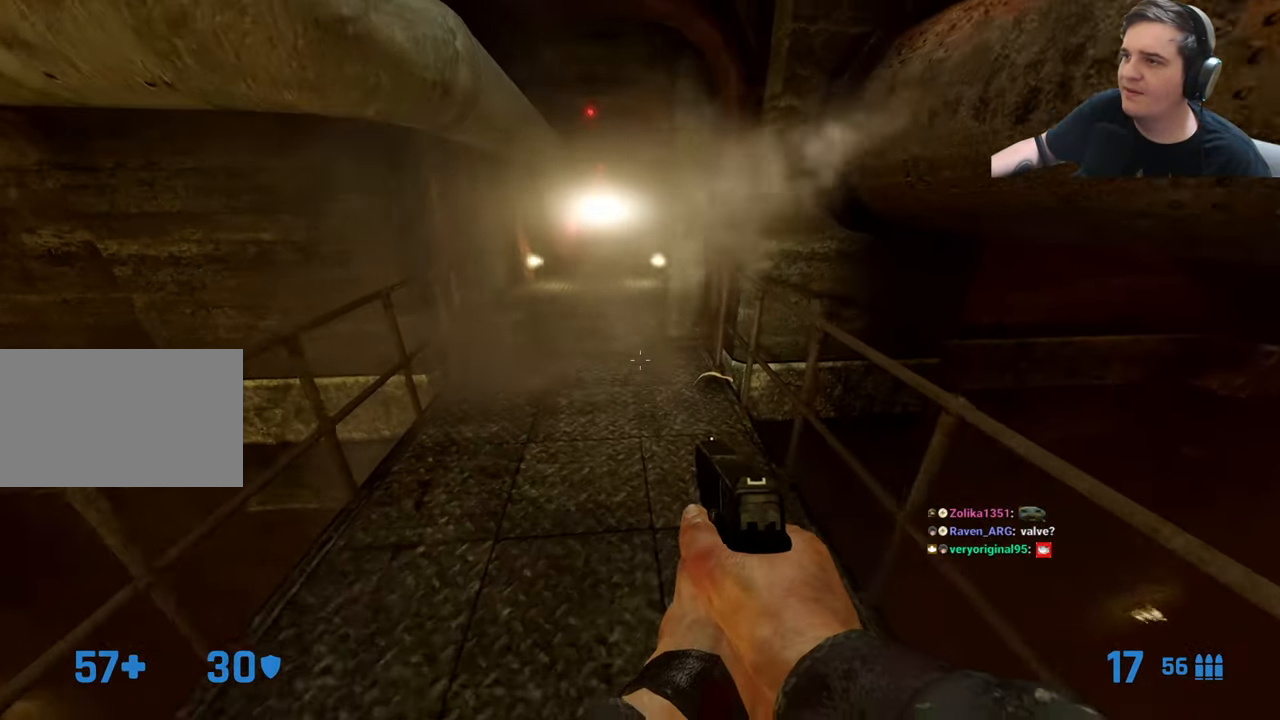
{"keys": ["a"], "events": [[33, "s", "down"], [317, "a", "down"], [367, "s", "up"]]}
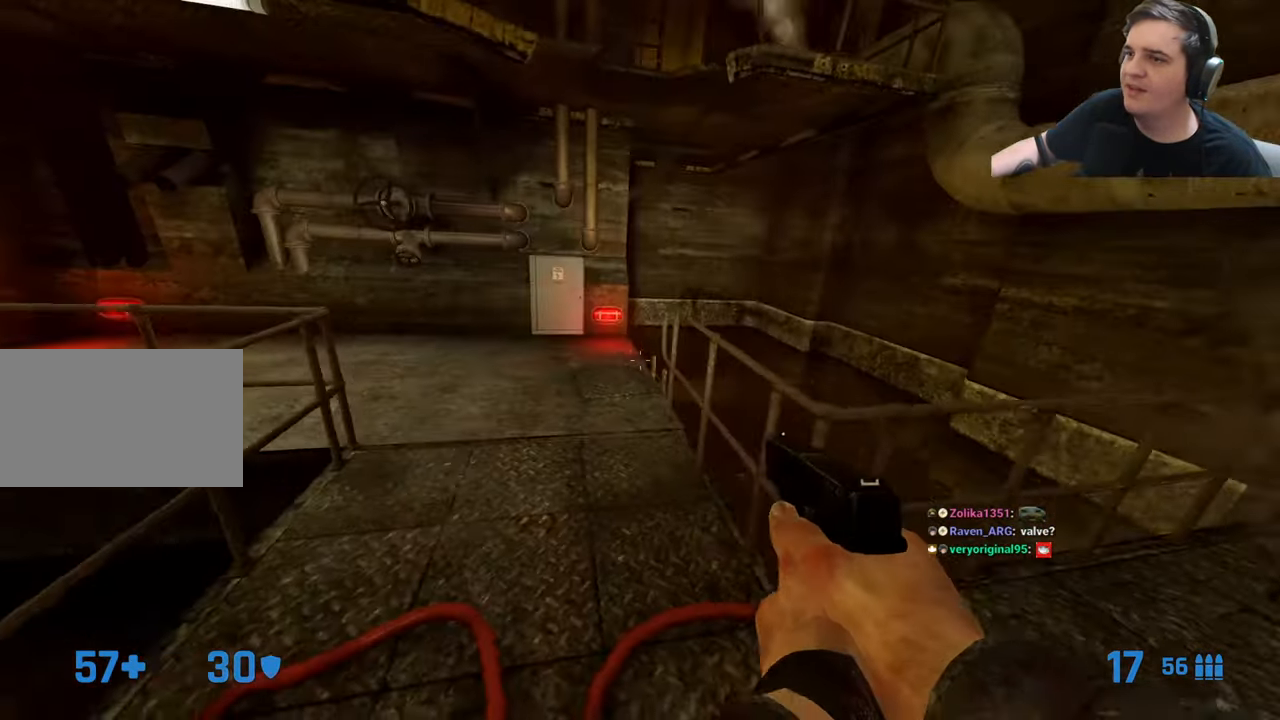
{"keys": [], "events": [[50, "a", "up"], [133, "w", "down"], [417, "w", "up"]]}
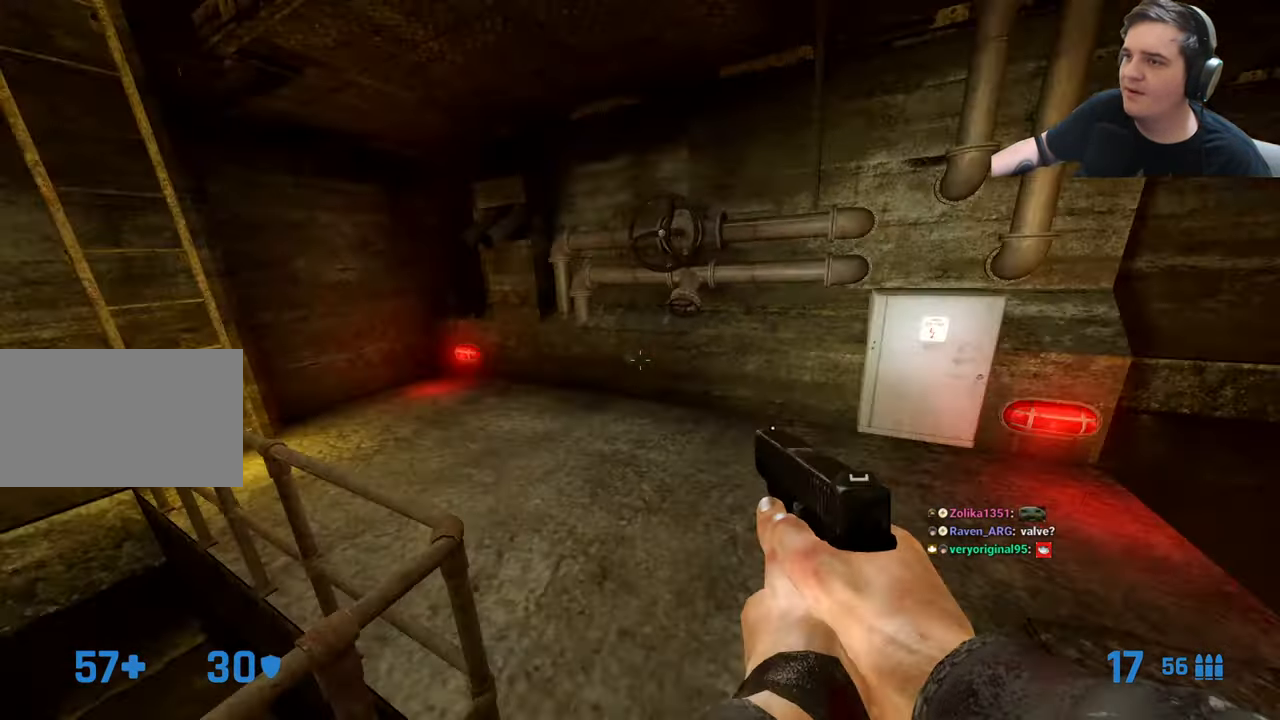
{"keys": [], "events": [[300, "w", "down"], [383, "w", "up"]]}
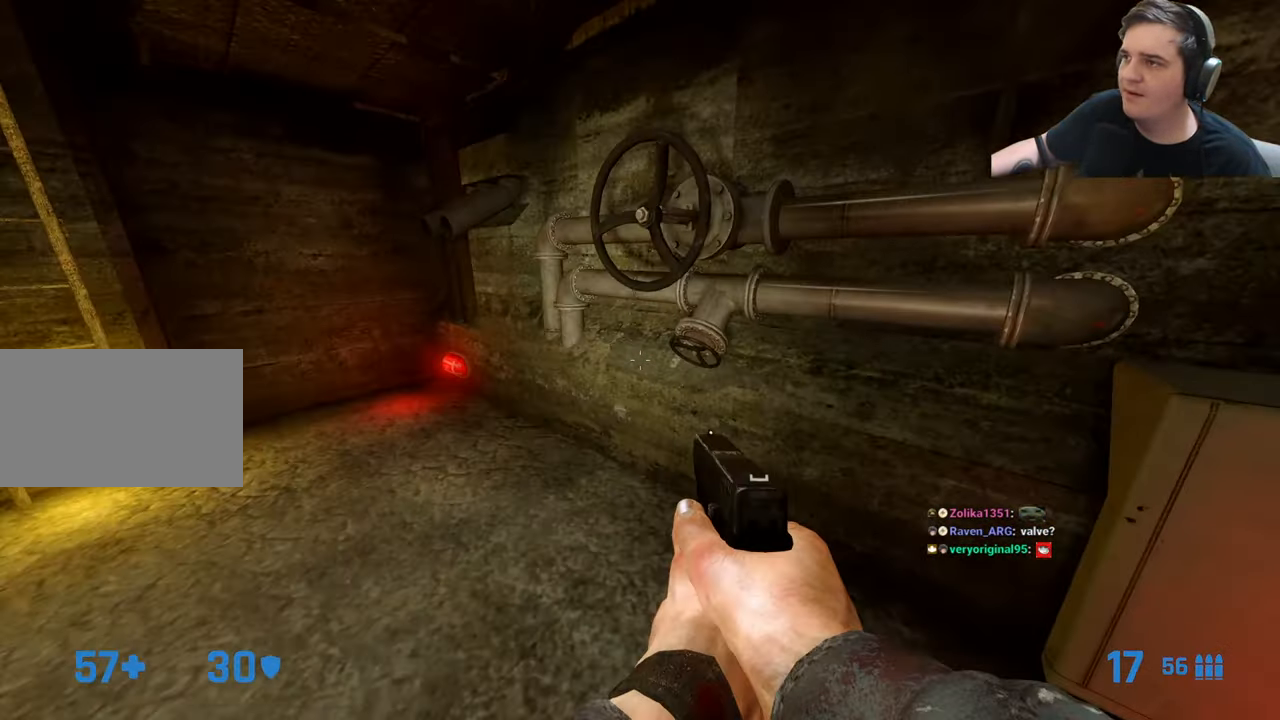
{"keys": ["e"], "events": [[83, "w", "down"], [167, "w", "up"], [267, "e", "down"]]}